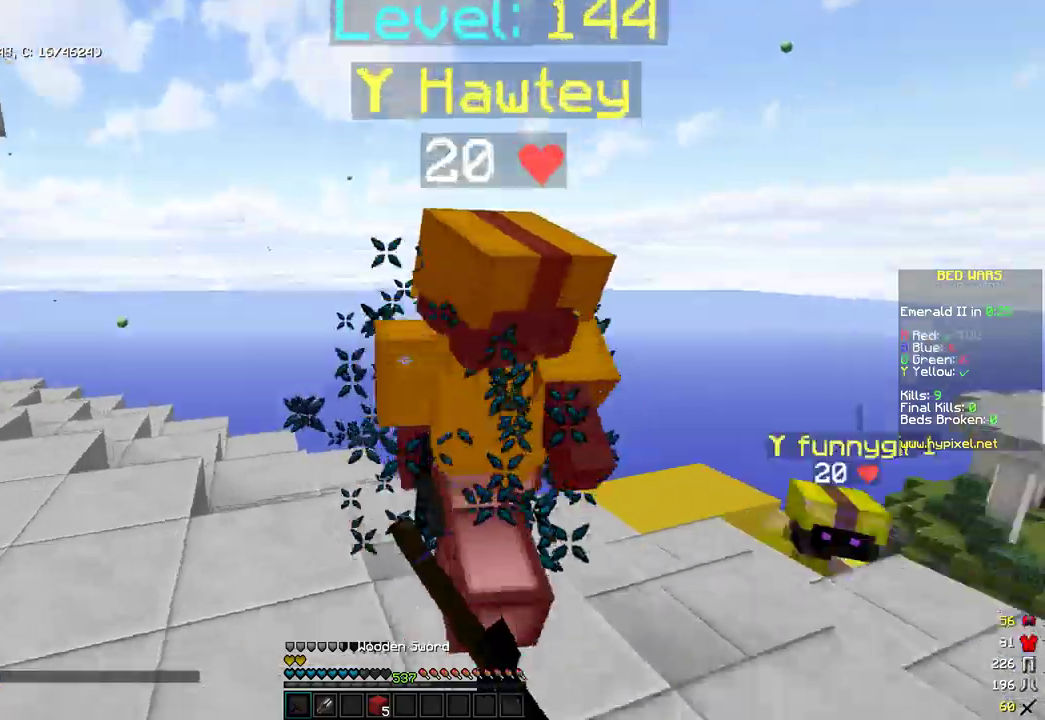
Gameplay with keyboard and mouse; each line is a JSON object with the keys and mouse buttons held at the frame after it. "events" lists presses ("down") and releases ("up") of "a", "d", "s", "space", "w", "mouse_left" and "mouse_right" between this image and that frame as [ms after this image, input, new state], when the widget could be followed in between. "mouse_left", "mouse_right" = the "left", "right" buttons of the "mouse" list. No other keys are recorded. Fast repeated clicks can show as one long hold. Mouse movement is not recorded.
{"keys": ["w"], "mouse": ["left"], "events": [[17, "w", "up"], [85, "w", "down"], [255, "mouse_right", "down"], [272, "mouse_left", "up"], [340, "mouse_left", "down"], [357, "a", "up"], [357, "mouse_right", "up"]]}
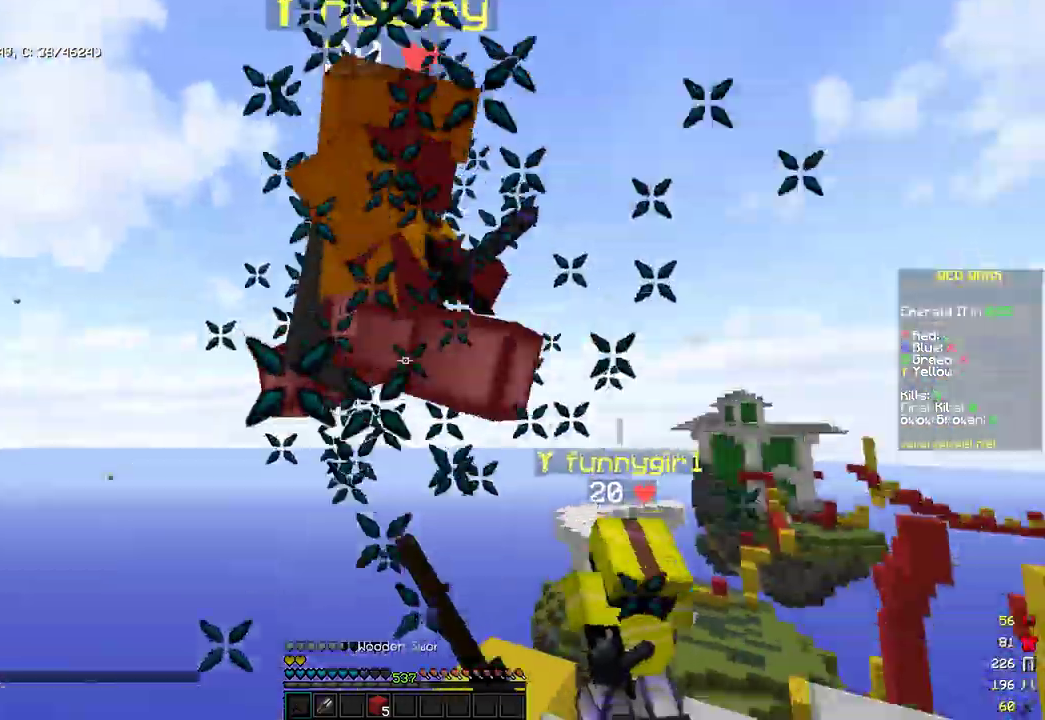
{"keys": ["d", "w"], "mouse": [], "events": [[68, "d", "down"], [204, "mouse_left", "up"], [272, "mouse_left", "down"], [476, "mouse_left", "up"]]}
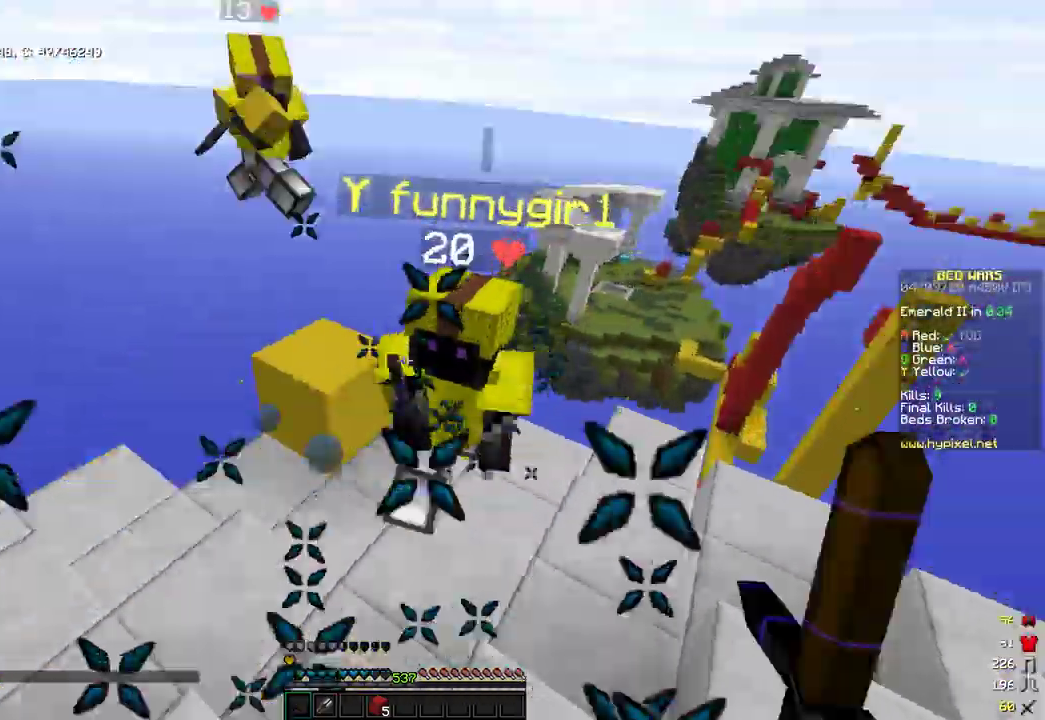
{"keys": ["w"], "mouse": ["left"]}
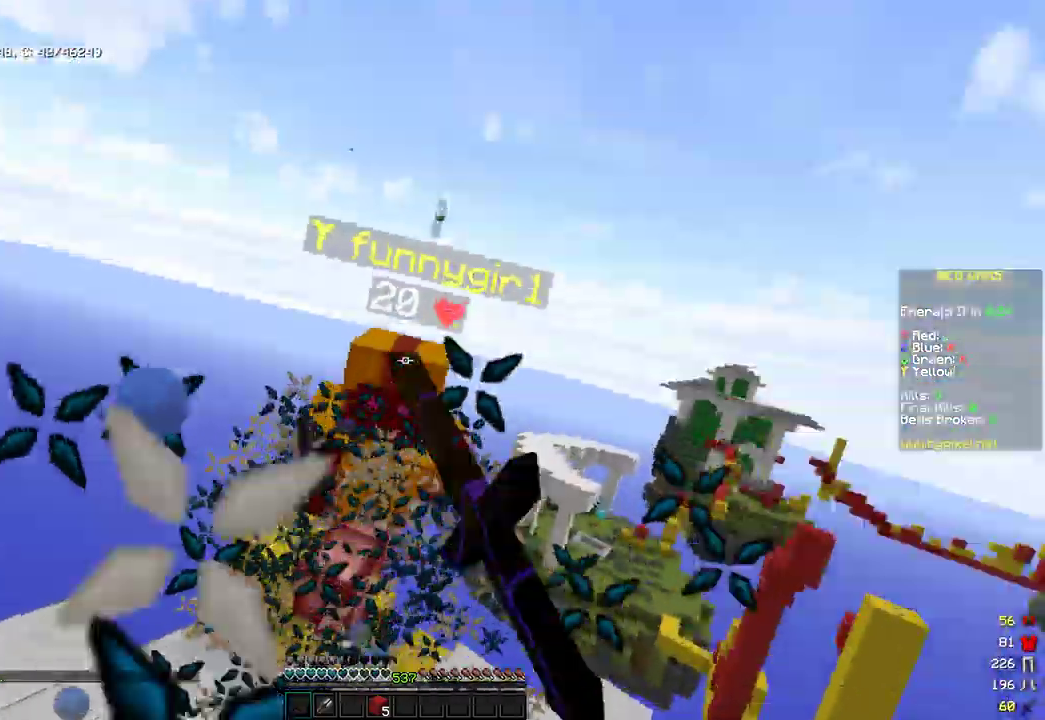
{"keys": ["w"], "mouse": ["left"], "events": [[68, "mouse_left", "up"], [170, "mouse_left", "down"], [273, "mouse_left", "up"], [324, "mouse_left", "down"]]}
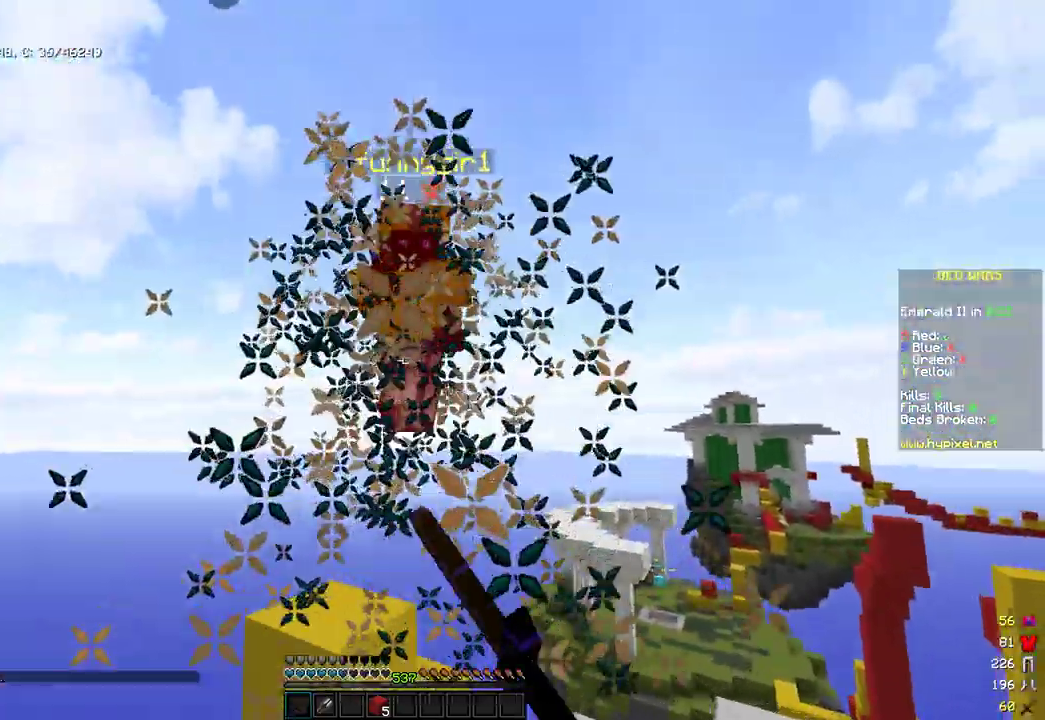
{"keys": ["space", "w"], "mouse": [], "events": [[238, "mouse_left", "up"], [289, "mouse_left", "down"], [442, "d", "down"], [477, "d", "up"], [477, "mouse_left", "up"], [477, "space", "down"]]}
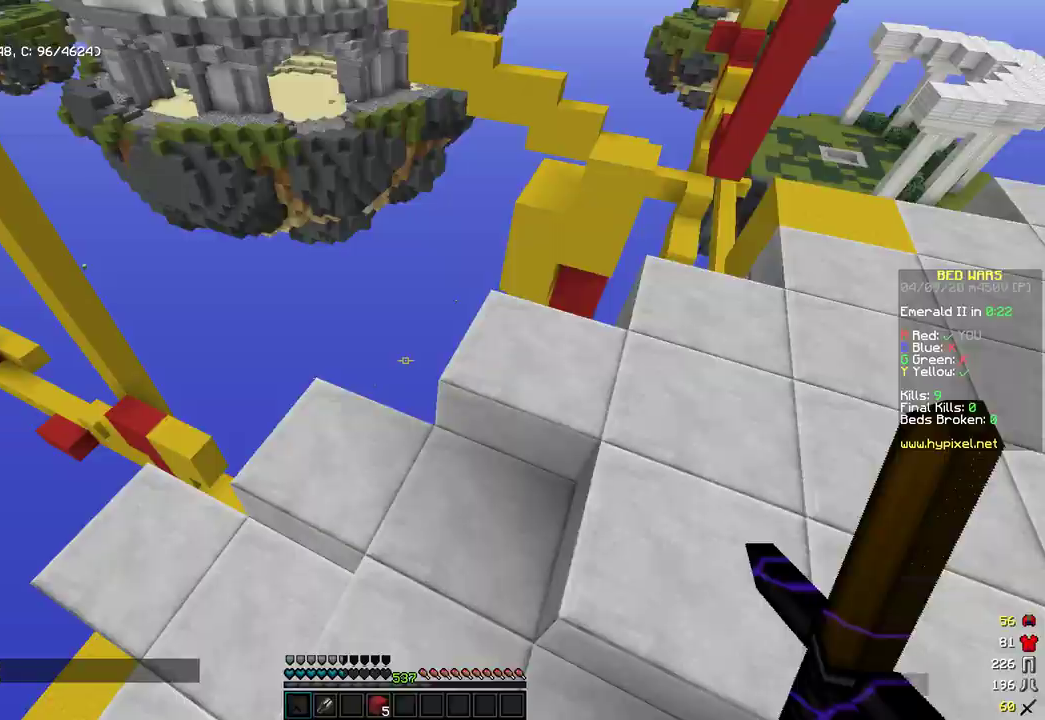
{"keys": ["w"], "mouse": [], "events": [[510, "space", "up"]]}
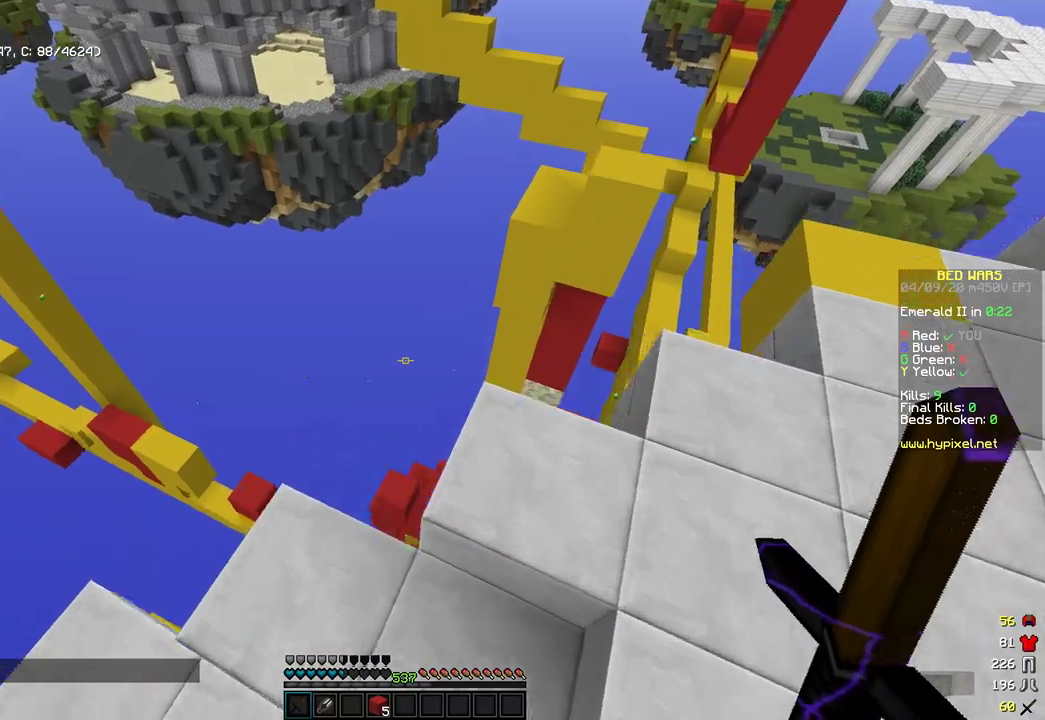
{"keys": ["w"], "mouse": [], "events": []}
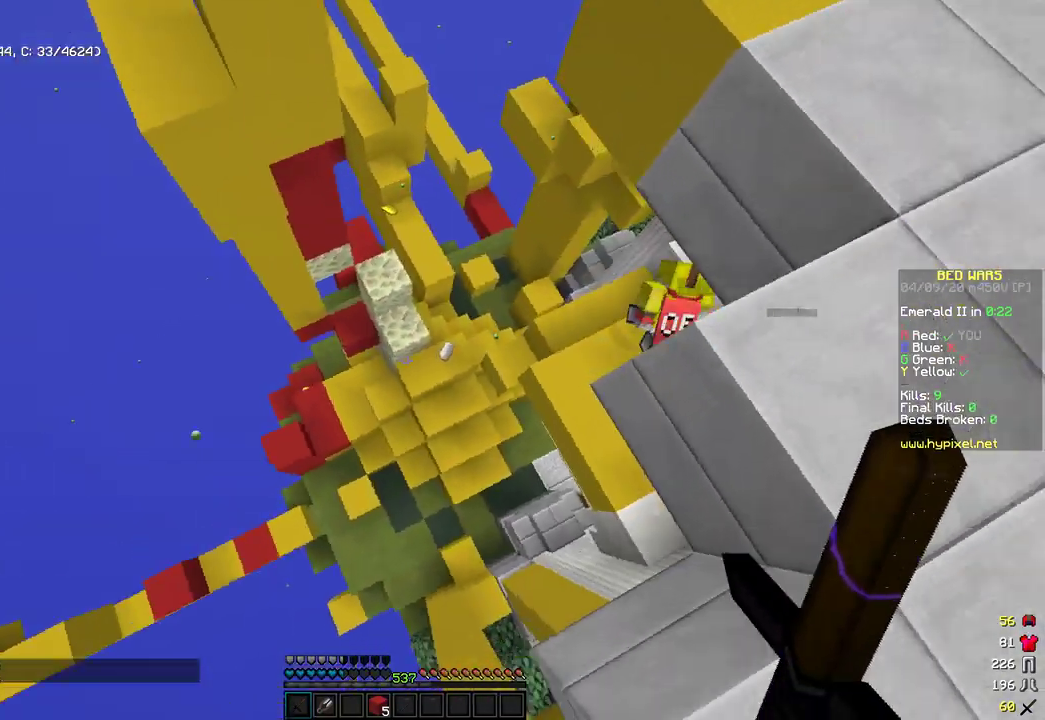
{"keys": ["a", "w"], "mouse": [], "events": [[34, "a", "down"], [153, "a", "up"], [272, "a", "down"]]}
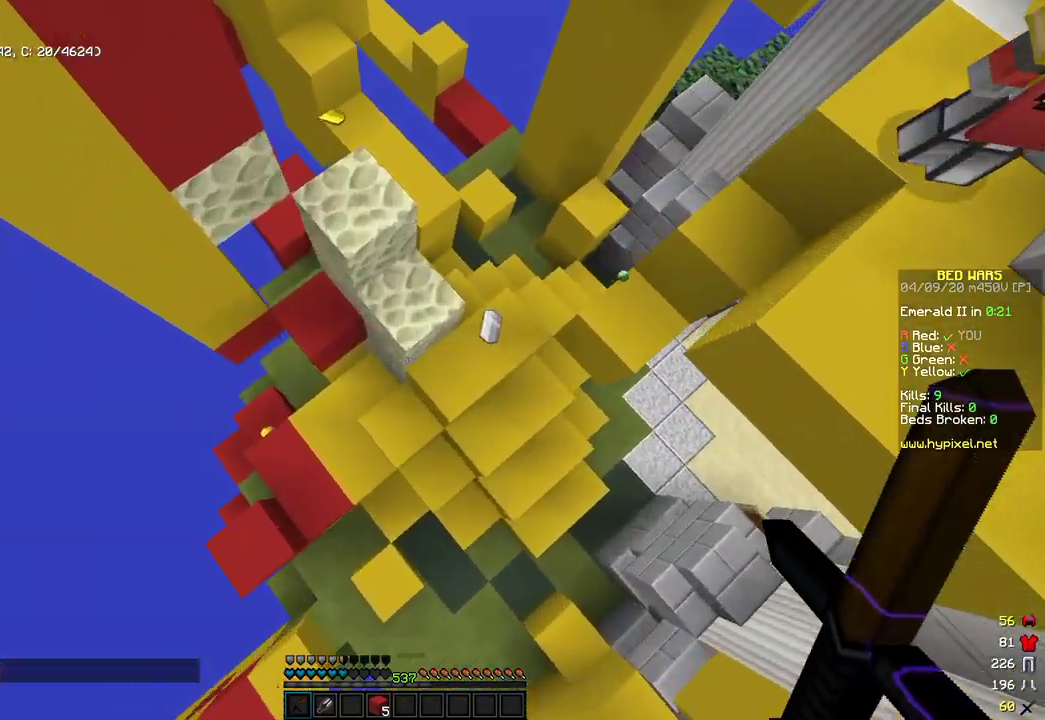
{"keys": ["w"], "mouse": ["left"], "events": [[289, "mouse_left", "down"], [357, "a", "up"]]}
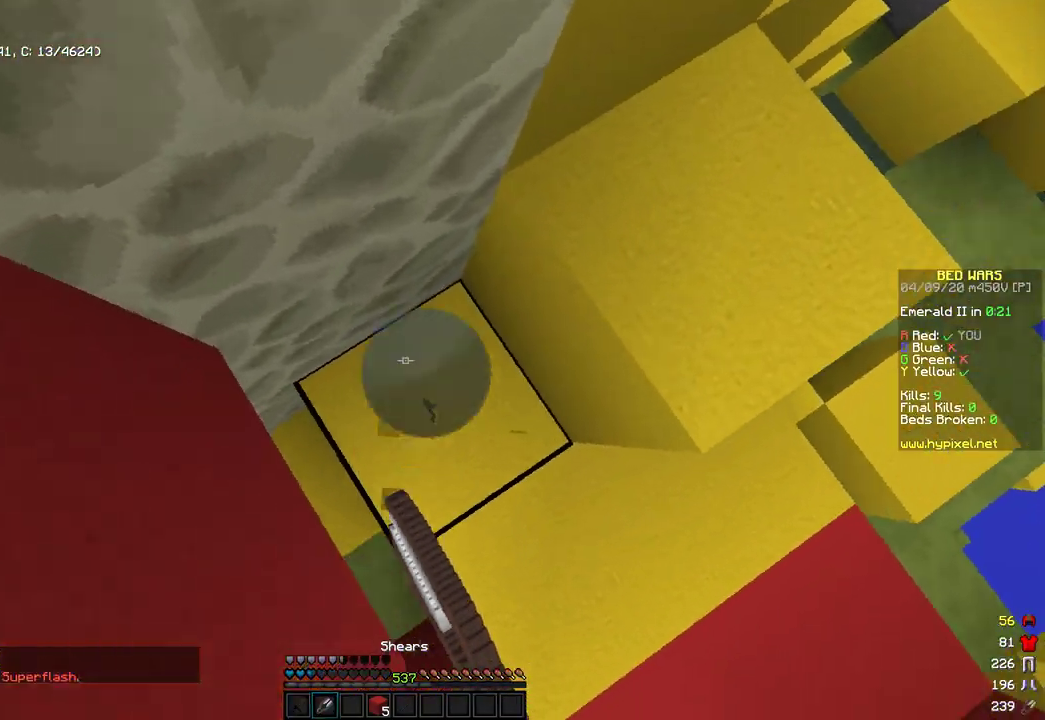
{"keys": ["w"], "mouse": ["left"], "events": [[171, "d", "down"], [290, "d", "up"], [290, "w", "up"], [426, "w", "down"]]}
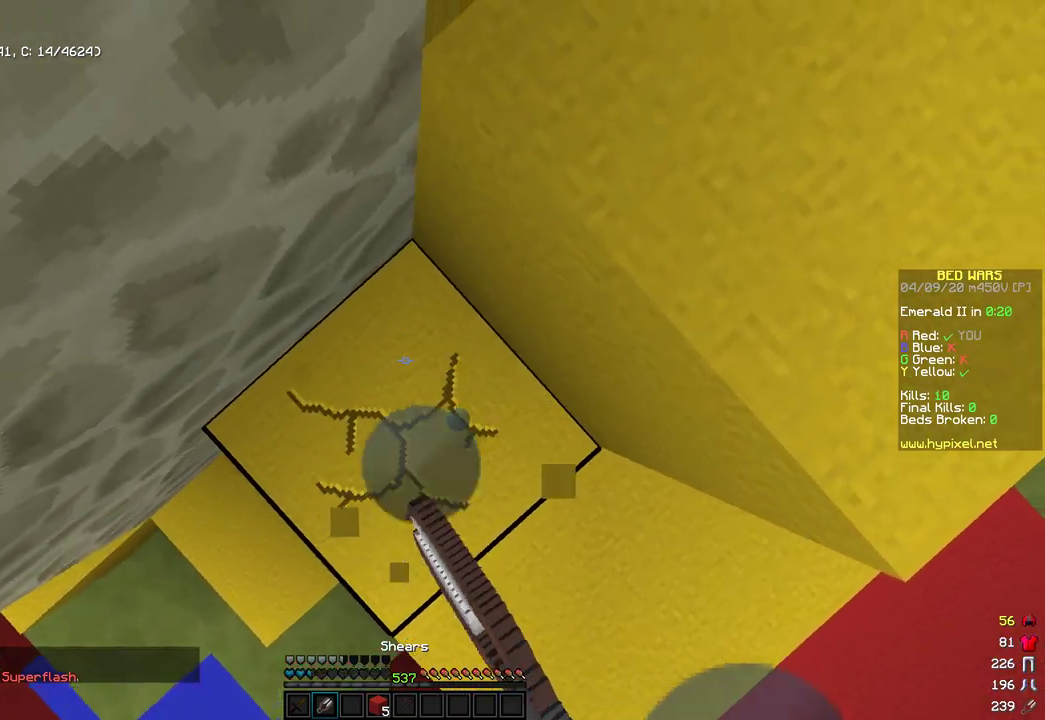
{"keys": ["s"], "mouse": [], "events": [[256, "w", "up"], [477, "s", "down"], [511, "mouse_left", "up"]]}
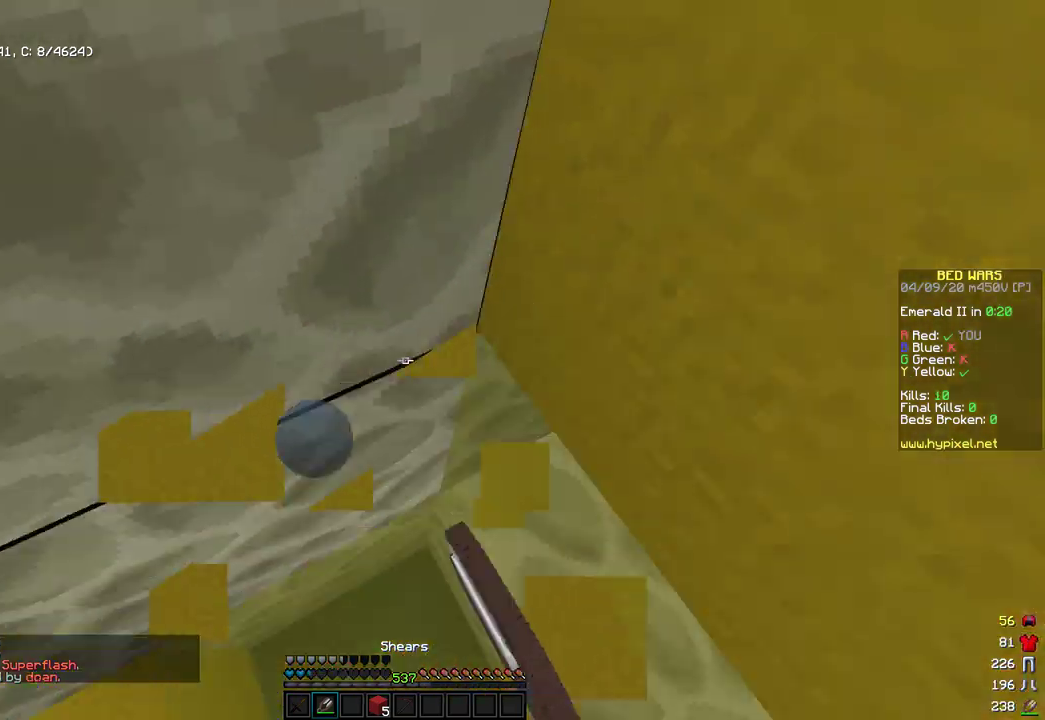
{"keys": ["d"], "mouse": [], "events": [[153, "s", "up"], [170, "mouse_right", "down"], [272, "mouse_right", "up"], [272, "w", "down"], [323, "d", "down"], [494, "w", "up"]]}
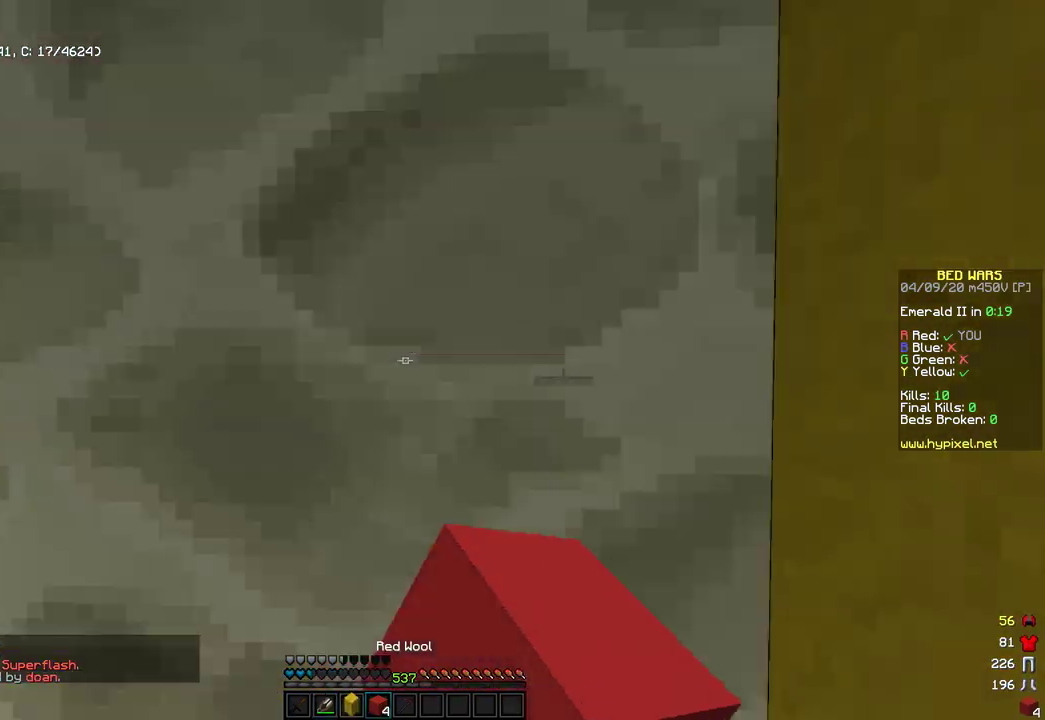
{"keys": ["s"], "mouse": ["right"], "events": [[34, "mouse_right", "down"], [119, "s", "down"], [136, "d", "up"], [204, "mouse_right", "up"], [323, "mouse_right", "down"]]}
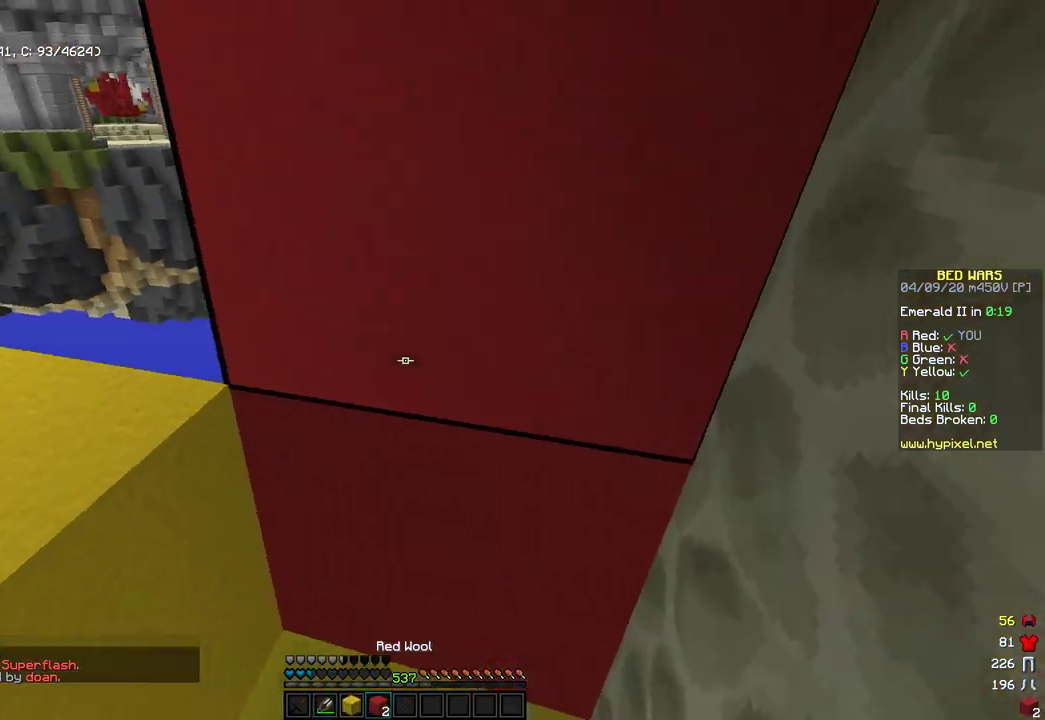
{"keys": ["a", "s"], "mouse": ["left"], "events": [[120, "mouse_right", "up"], [120, "s", "up"], [239, "a", "down"], [290, "mouse_right", "down"], [341, "s", "down"], [392, "mouse_right", "up"], [426, "mouse_left", "down"]]}
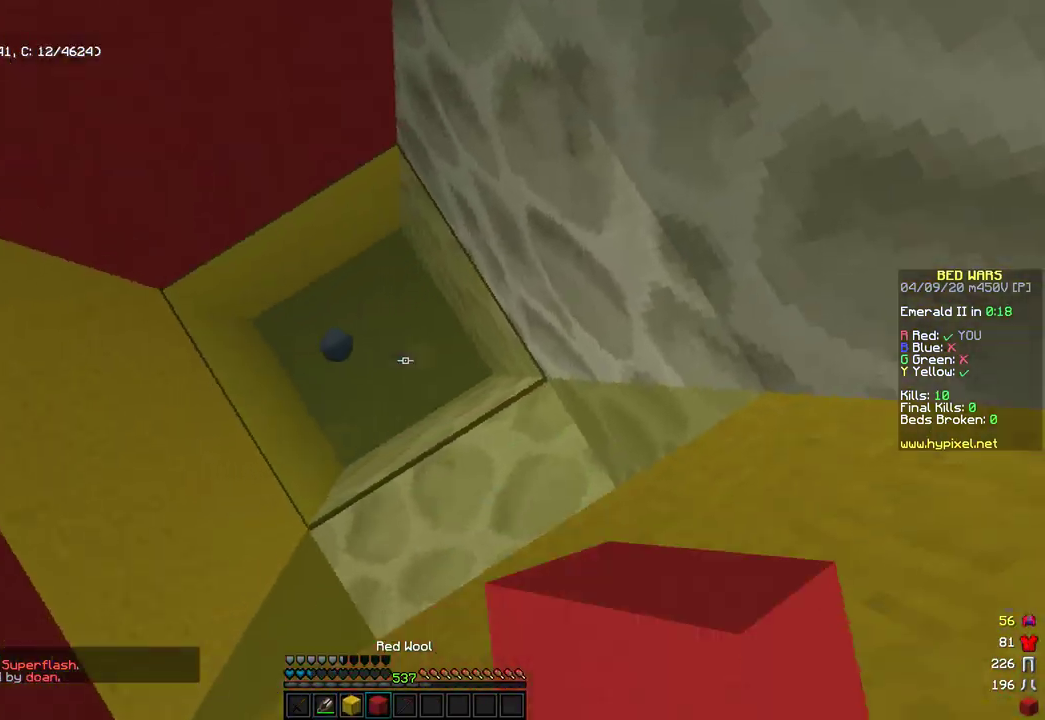
{"keys": ["a", "s"], "mouse": ["left"], "events": [[17, "a", "up"], [34, "s", "up"], [170, "a", "down"], [221, "s", "down"]]}
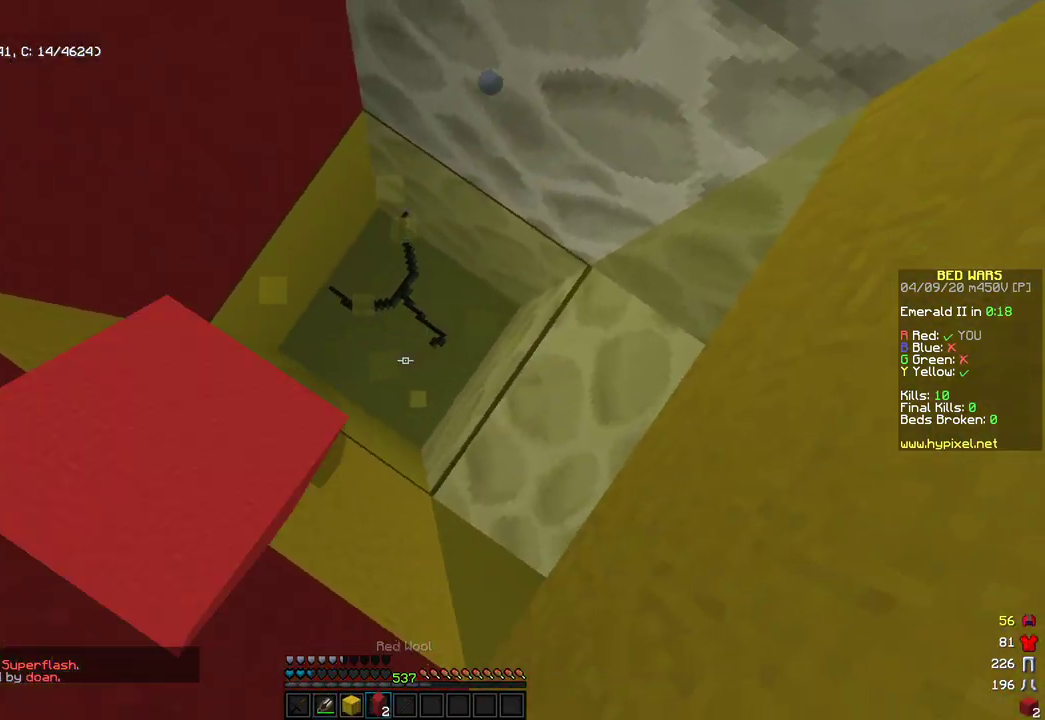
{"keys": [], "mouse": ["left"], "events": [[51, "s", "up"], [102, "a", "up"]]}
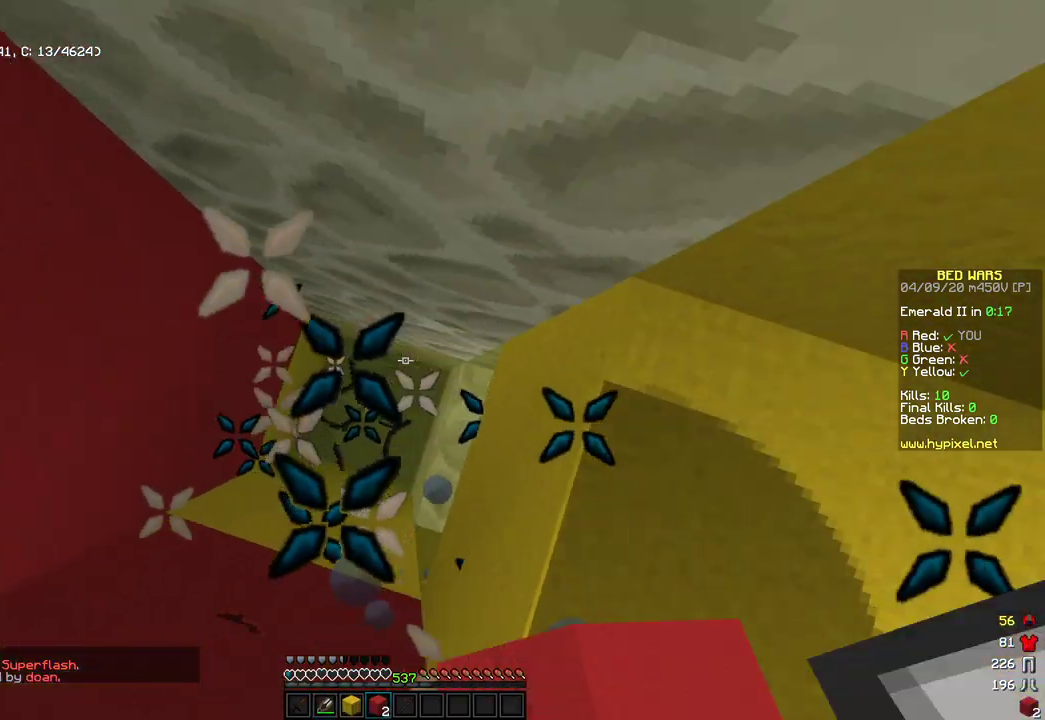
{"keys": [], "mouse": ["left"], "events": [[425, "mouse_left", "up"], [476, "mouse_left", "down"]]}
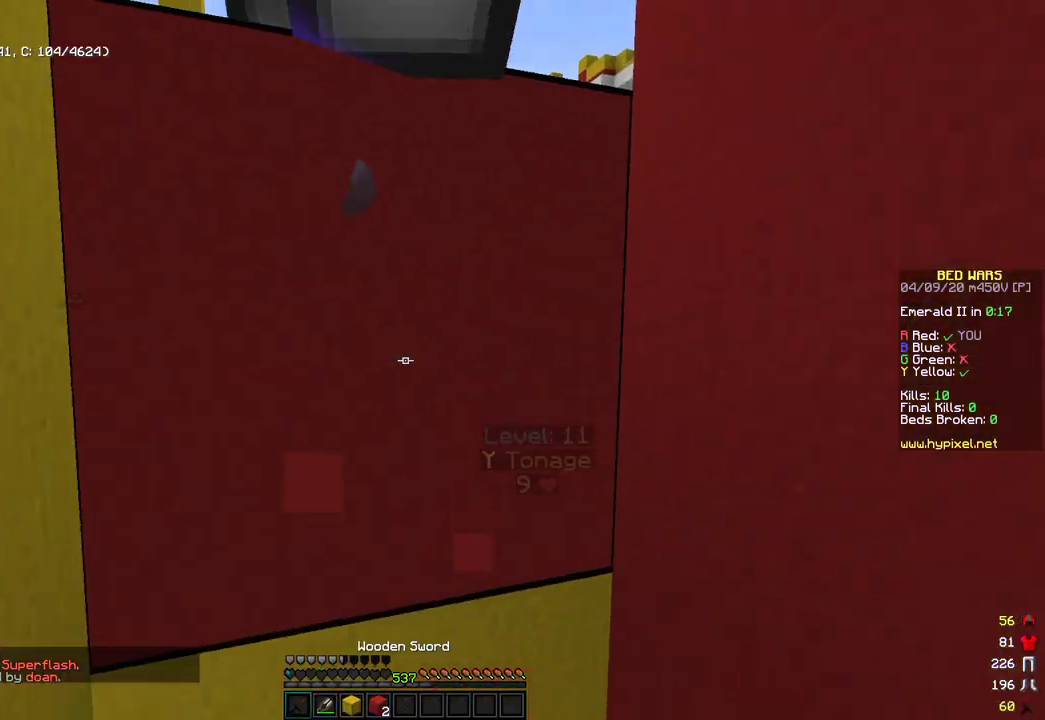
{"keys": ["d"], "mouse": ["right"], "events": [[68, "mouse_left", "up"], [119, "mouse_left", "down"], [171, "d", "down"], [171, "w", "down"], [273, "mouse_right", "down"], [290, "d", "up"], [358, "w", "up"], [426, "d", "down"], [460, "mouse_left", "up"]]}
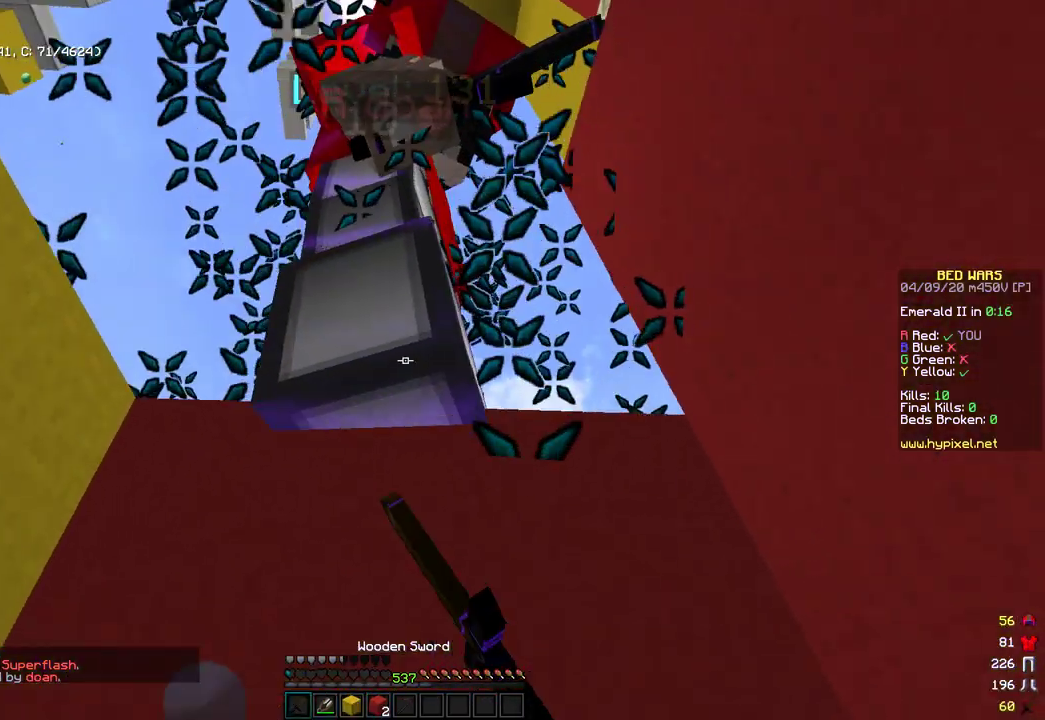
{"keys": ["s"], "mouse": ["left"], "events": [[34, "mouse_left", "down"], [34, "space", "down"], [34, "w", "down"], [85, "d", "up"], [102, "mouse_right", "up"], [136, "w", "up"], [153, "mouse_left", "up"], [221, "space", "up"], [323, "mouse_left", "down"], [477, "s", "down"]]}
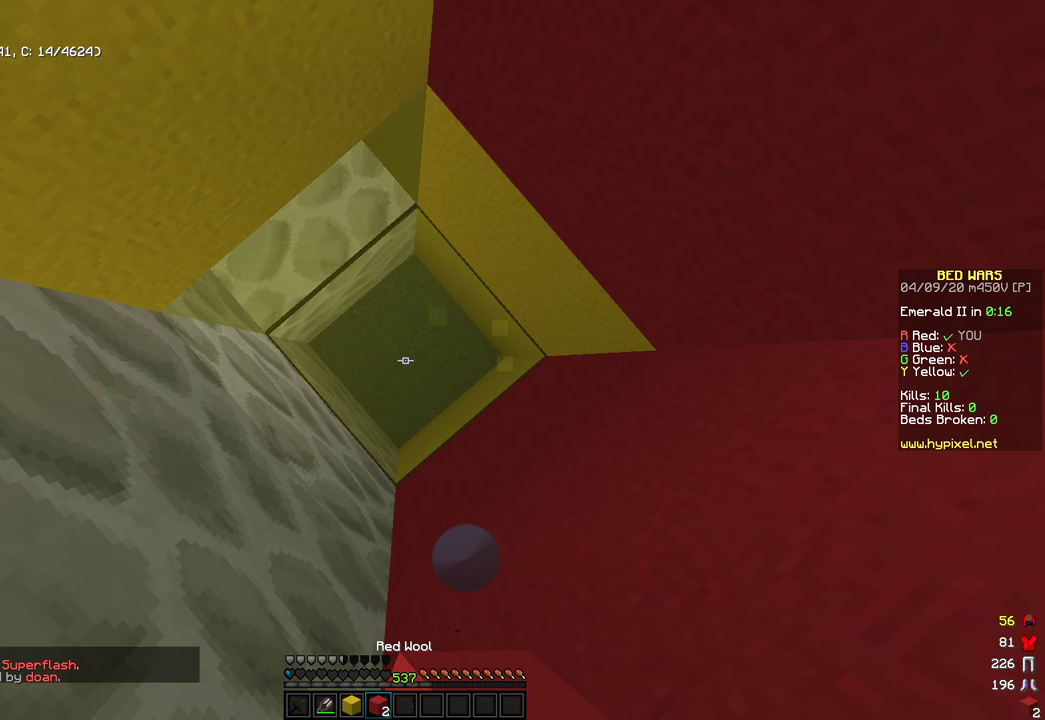
{"keys": [], "mouse": ["left"], "events": [[170, "s", "up"]]}
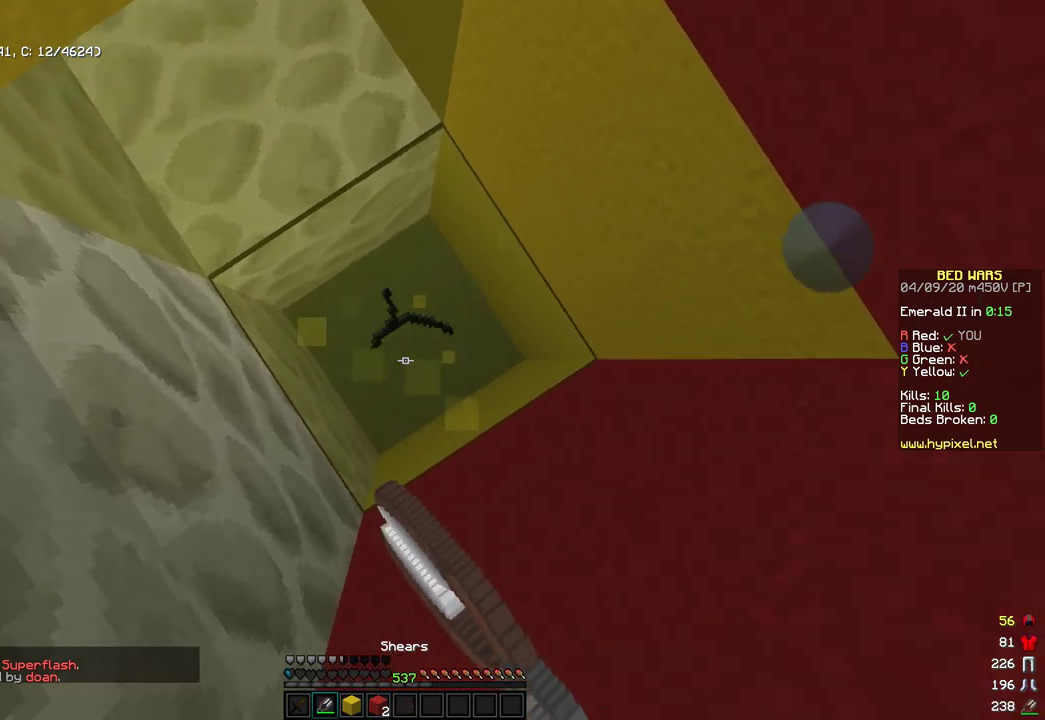
{"keys": [], "mouse": ["left"], "events": []}
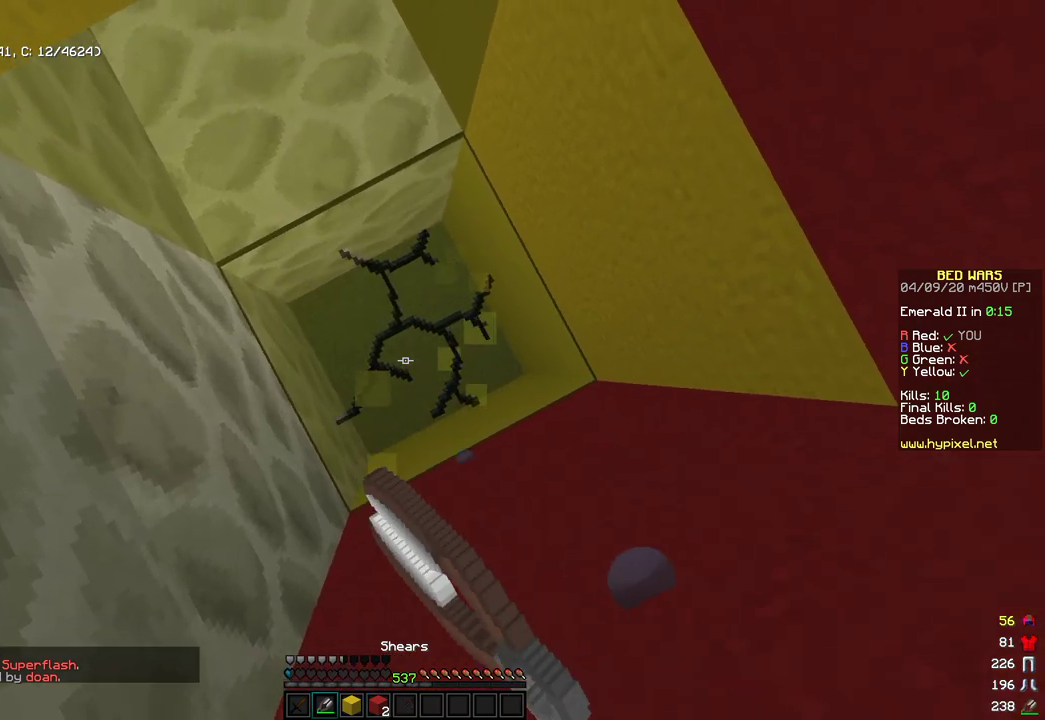
{"keys": ["s"], "mouse": ["left"], "events": [[34, "s", "down"]]}
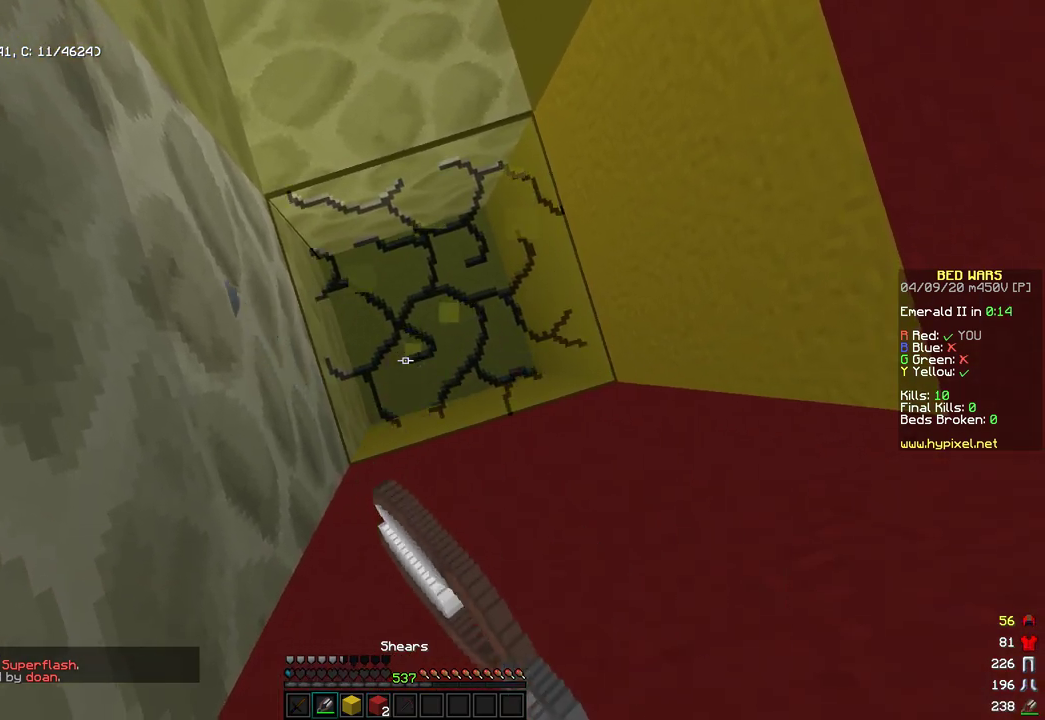
{"keys": ["s"], "mouse": ["right"], "events": [[357, "mouse_left", "up"], [477, "mouse_right", "down"]]}
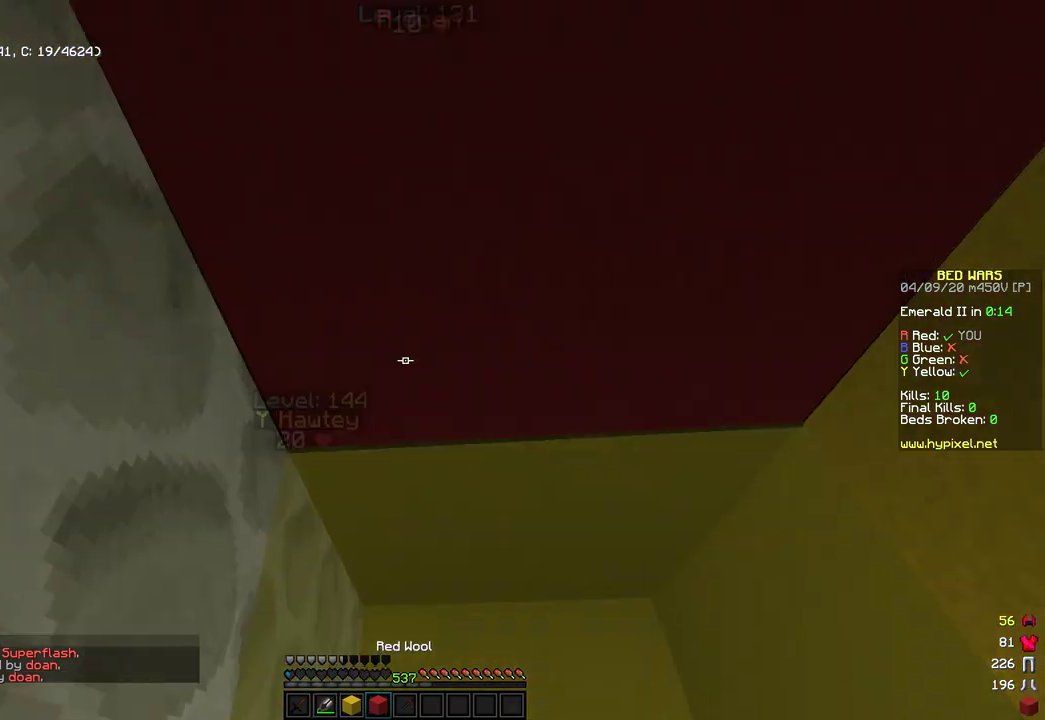
{"keys": ["d", "s"], "mouse": ["left"], "events": [[68, "mouse_right", "up"], [136, "mouse_right", "down"], [221, "mouse_right", "up"], [340, "mouse_left", "down"], [391, "d", "down"]]}
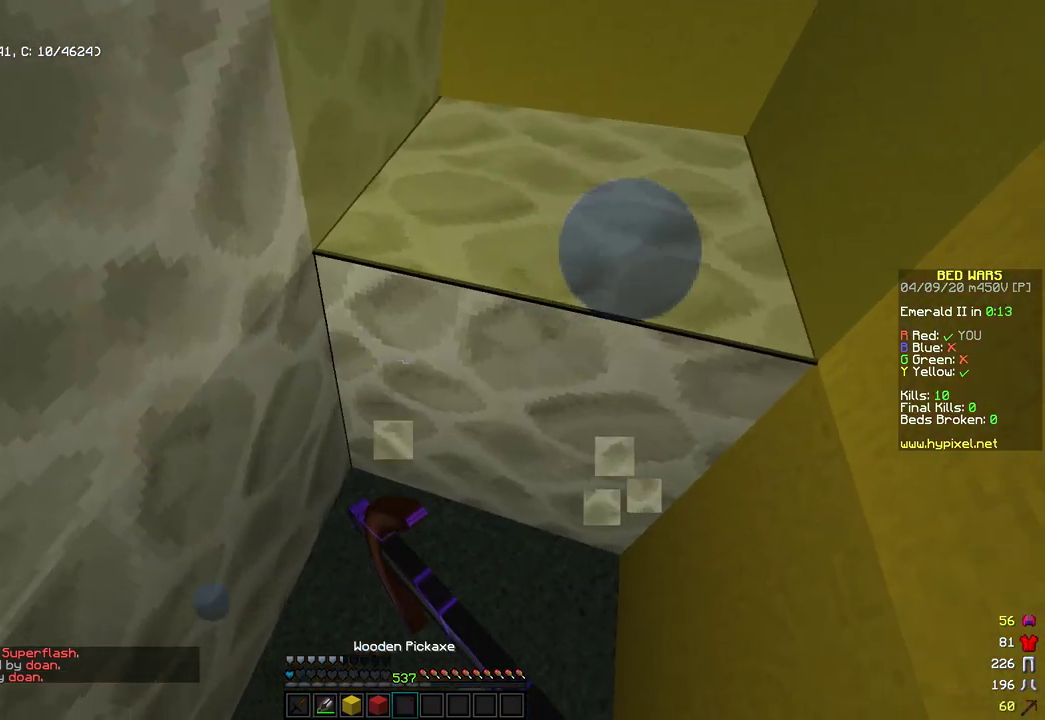
{"keys": [], "mouse": ["left"], "events": [[154, "d", "up"], [222, "s", "up"]]}